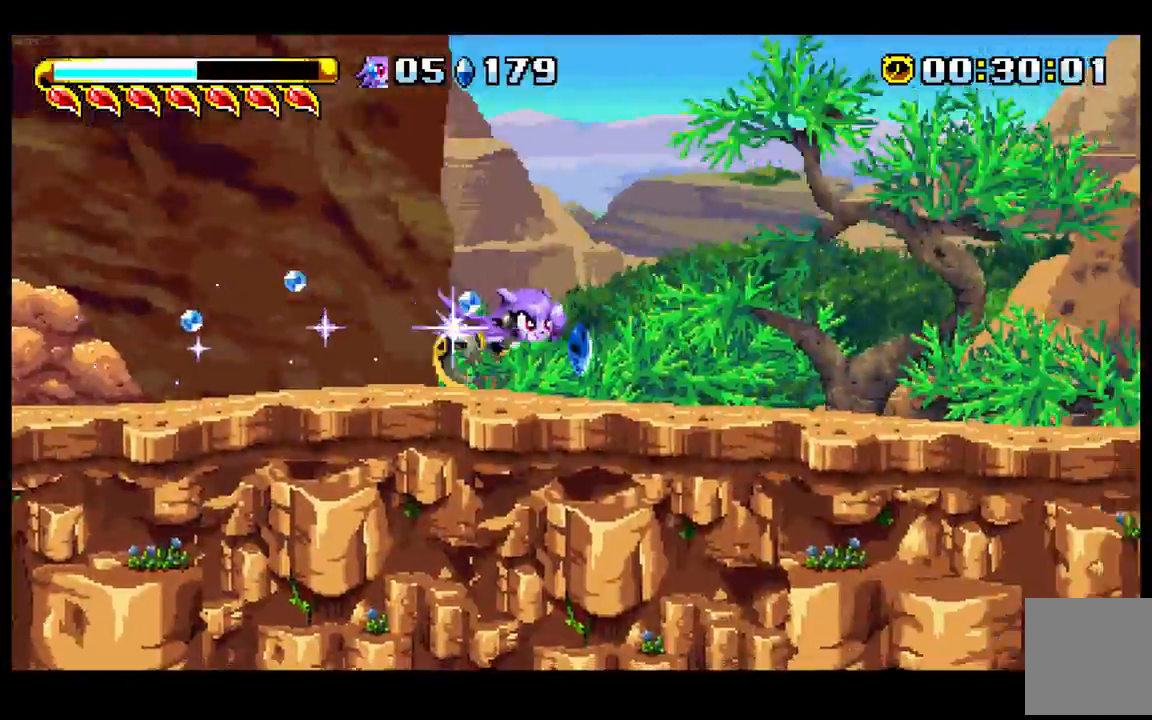
Gameplay with a controller (Nintendo layout); each line is a JSON object with the inputs held at the frame after it (dt_ms = milliseconds from this image to that frame). "events" lists button and stick changes between this image and that frame as [ms after this image, input, new state], when the widget could be followed in between. Not read: L3 R3 Z.
{"dt_ms": 500, "buttons": [], "left_stick": "right", "events": []}
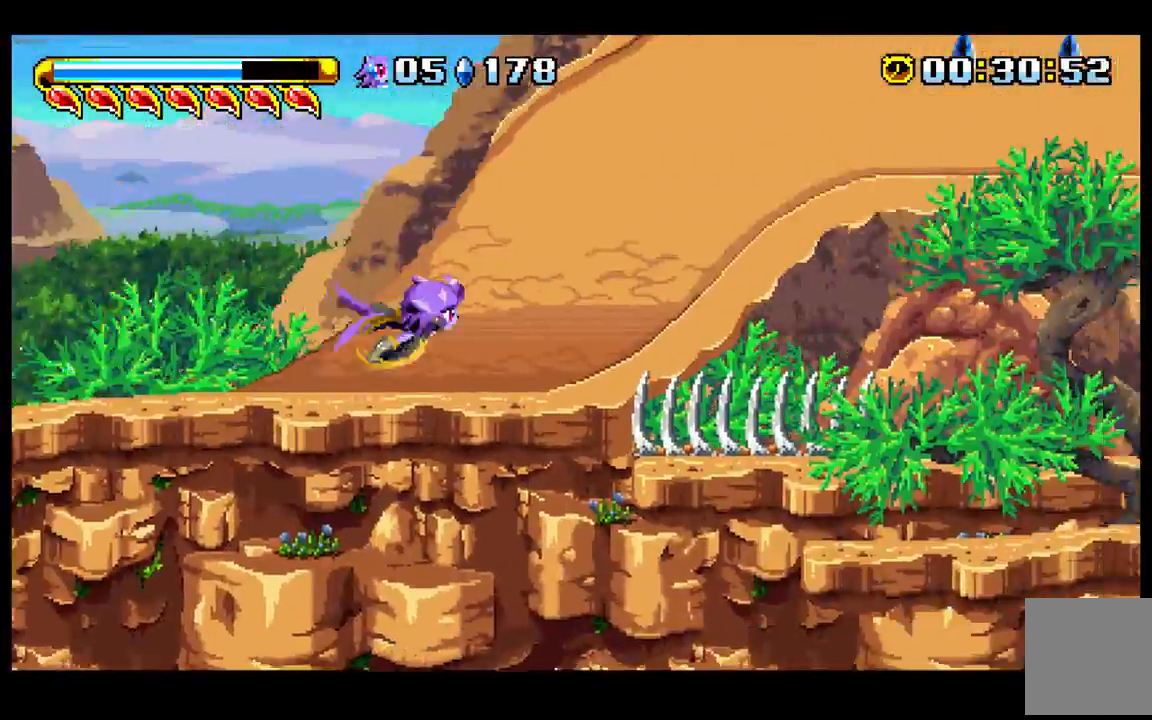
{"dt_ms": 500, "buttons": [], "left_stick": "right", "events": []}
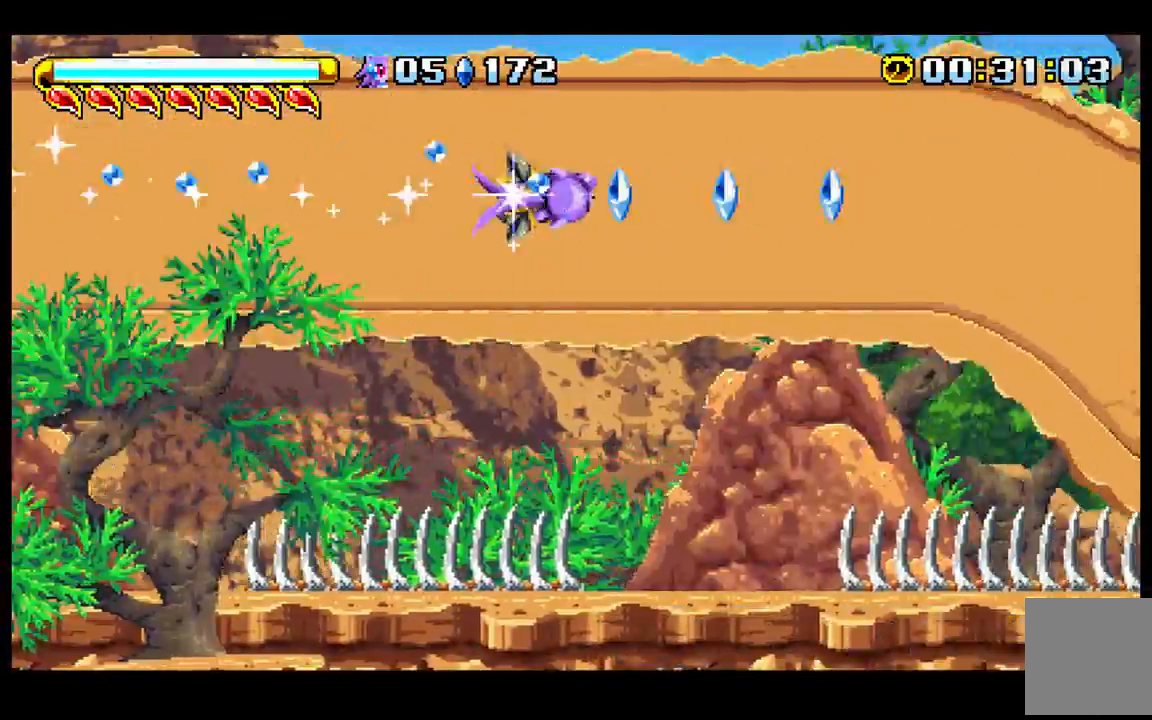
{"dt_ms": 500, "buttons": [], "left_stick": "right"}
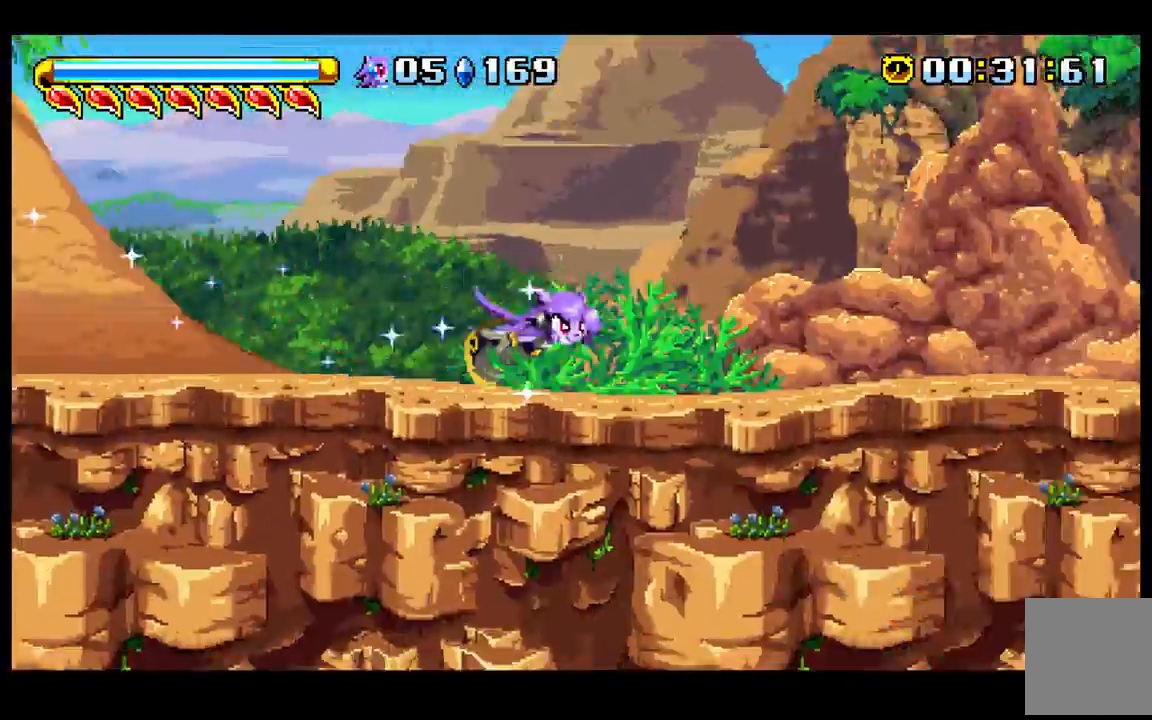
{"dt_ms": 500, "buttons": [], "left_stick": "right", "events": []}
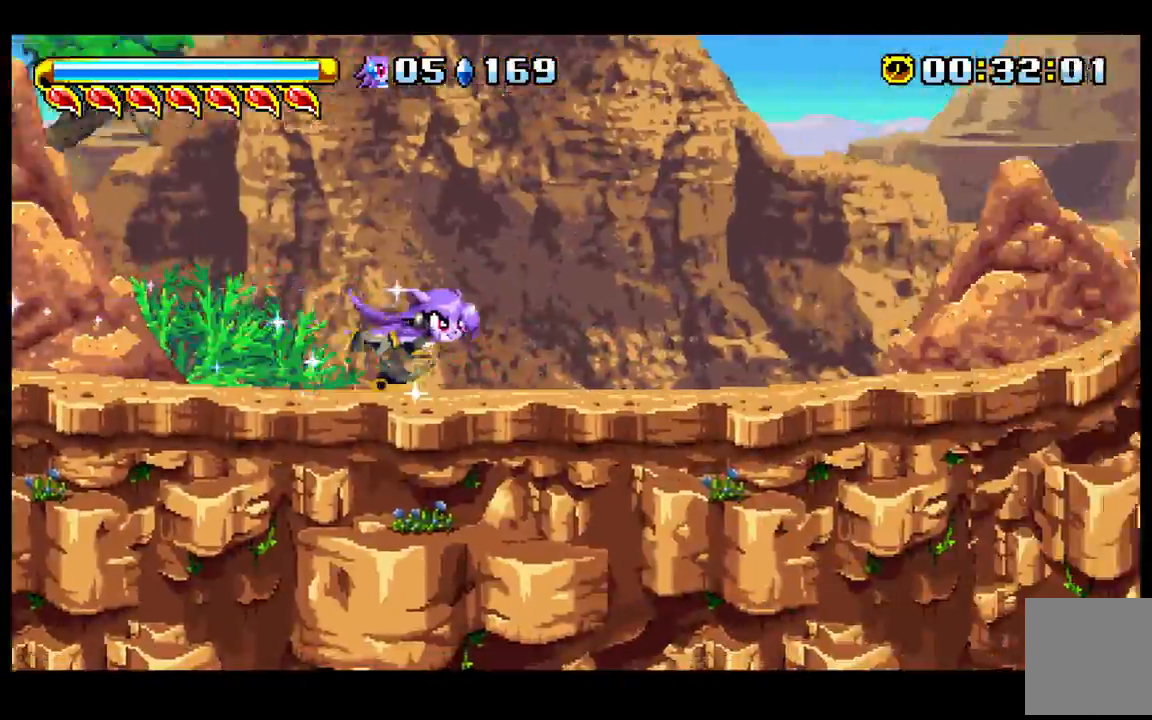
{"dt_ms": 500, "buttons": [], "left_stick": "down-right", "events": [[433, "left_stick", "down-right"]]}
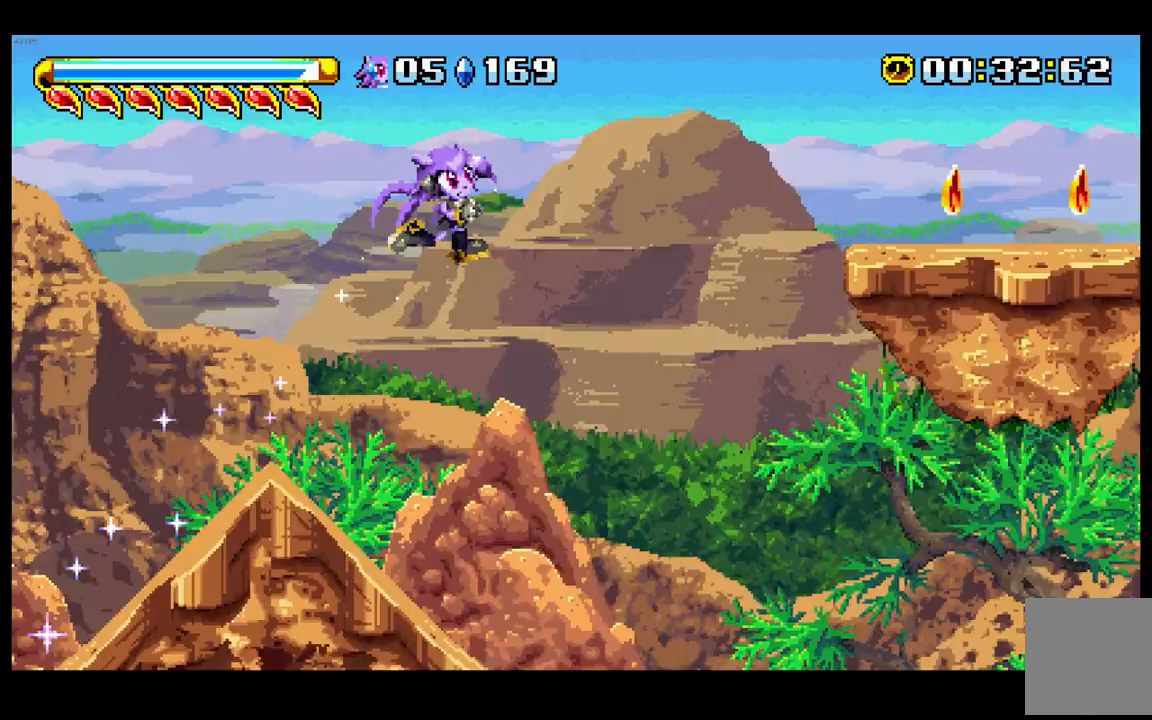
{"dt_ms": 1000, "buttons": [], "left_stick": "right"}
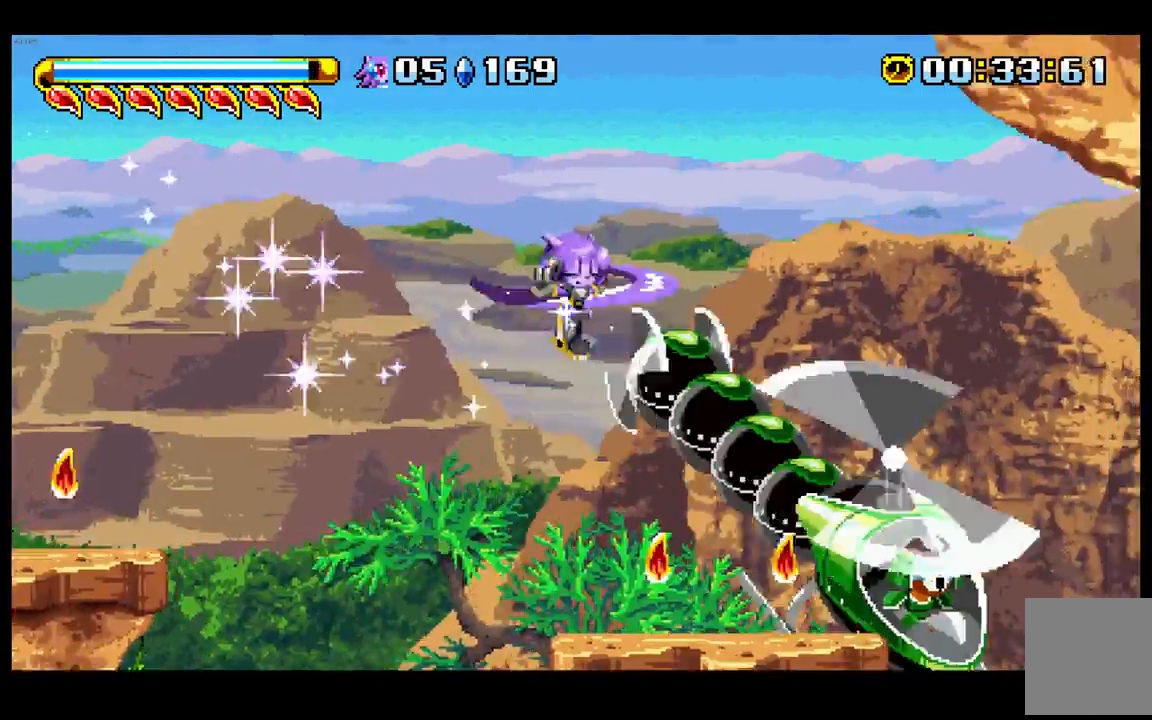
{"dt_ms": 500, "buttons": [], "left_stick": "down-right", "events": [[150, "B", "down"], [150, "left_stick", "down-right"], [317, "B", "up"]]}
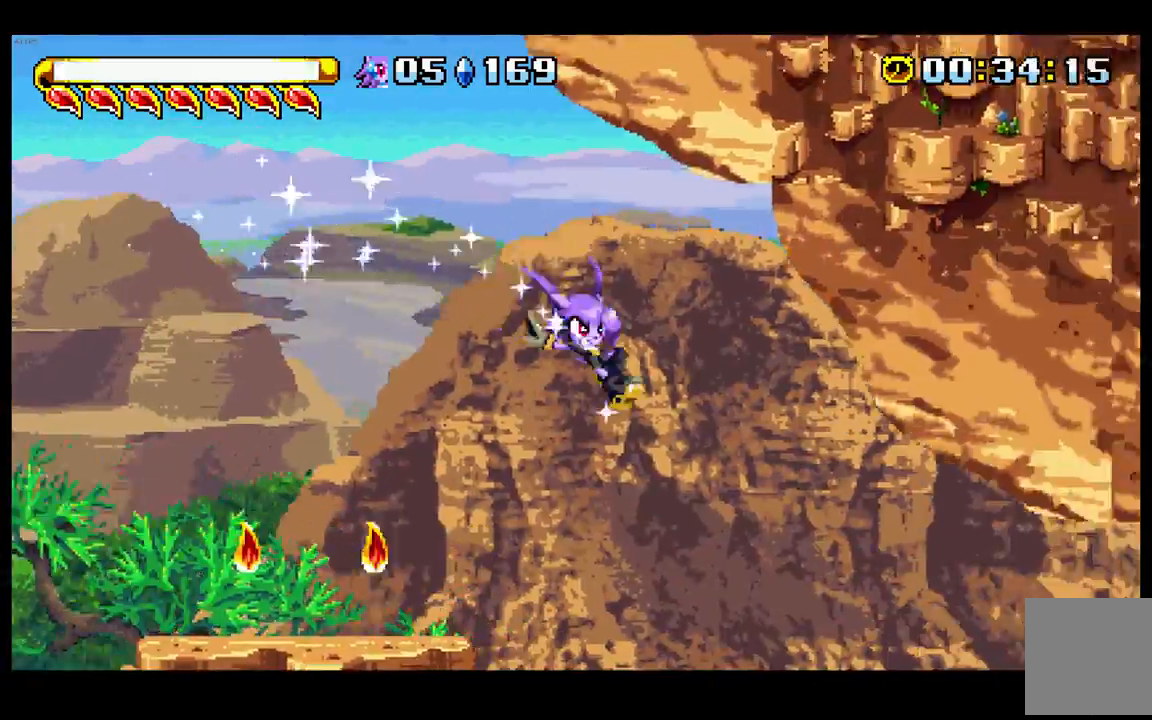
{"dt_ms": 500, "buttons": [], "left_stick": "right", "events": [[83, "left_stick", "right"]]}
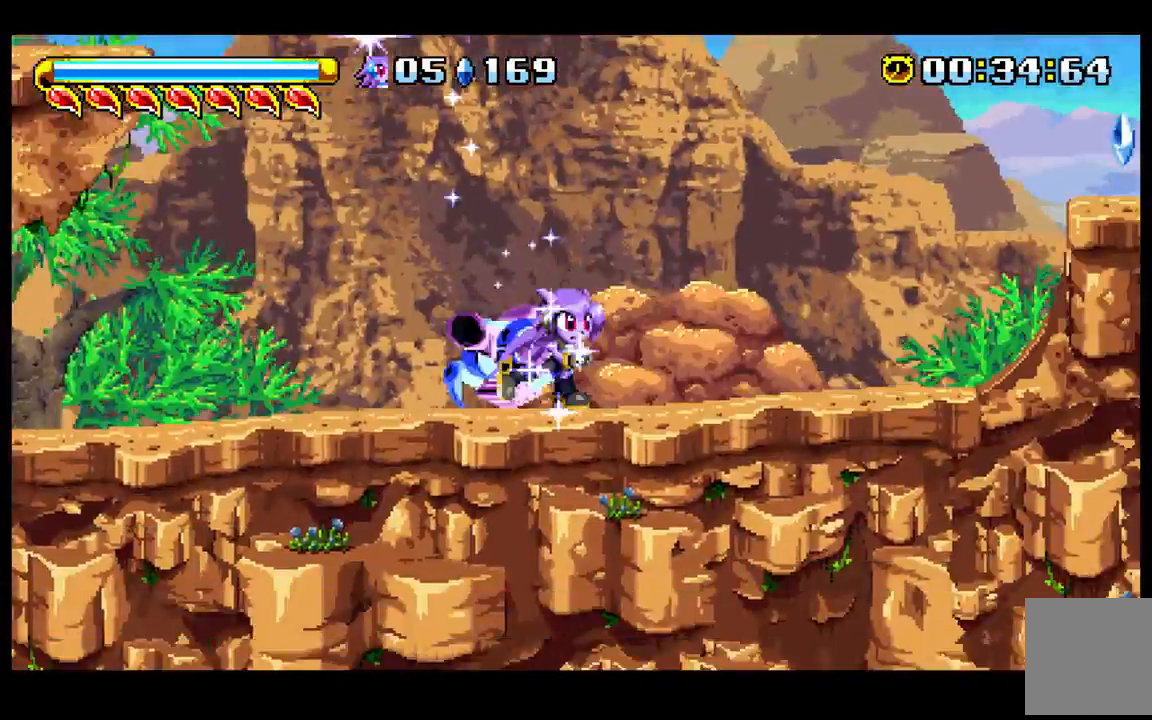
{"dt_ms": 500, "buttons": ["A"], "left_stick": "right", "events": [[67, "A", "down"]]}
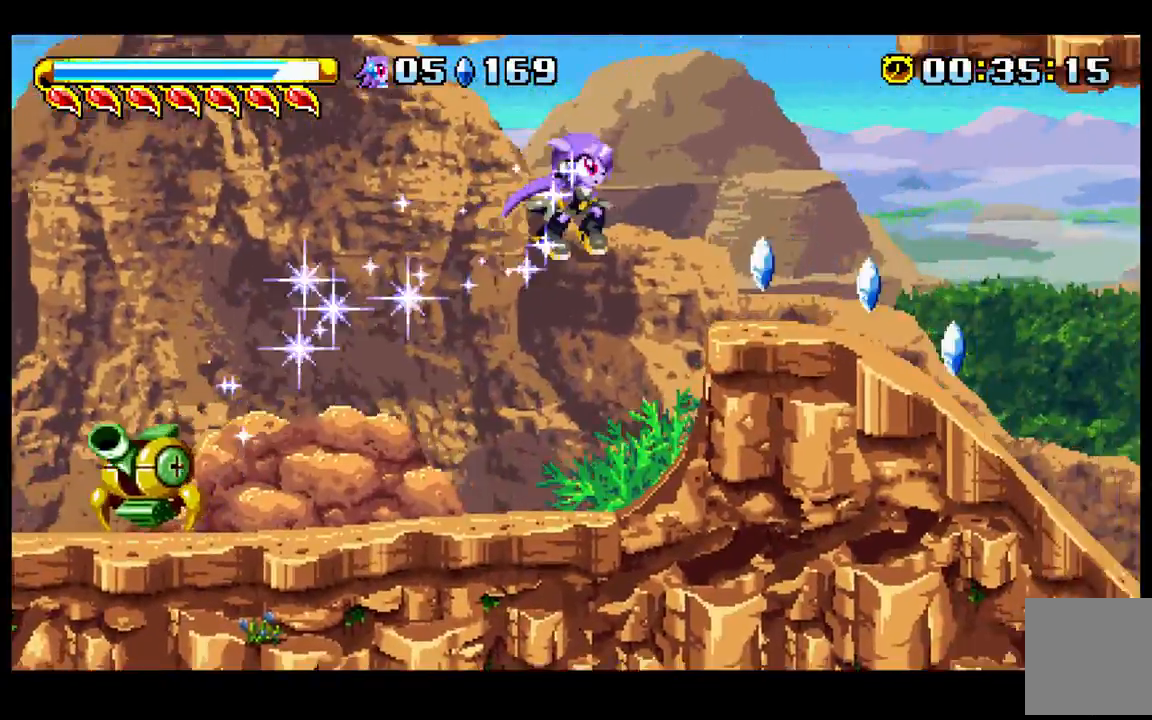
{"dt_ms": 500, "buttons": [], "left_stick": "down-right", "events": [[83, "left_stick", "down-right"], [100, "A", "up"], [100, "B", "down"], [233, "B", "up"]]}
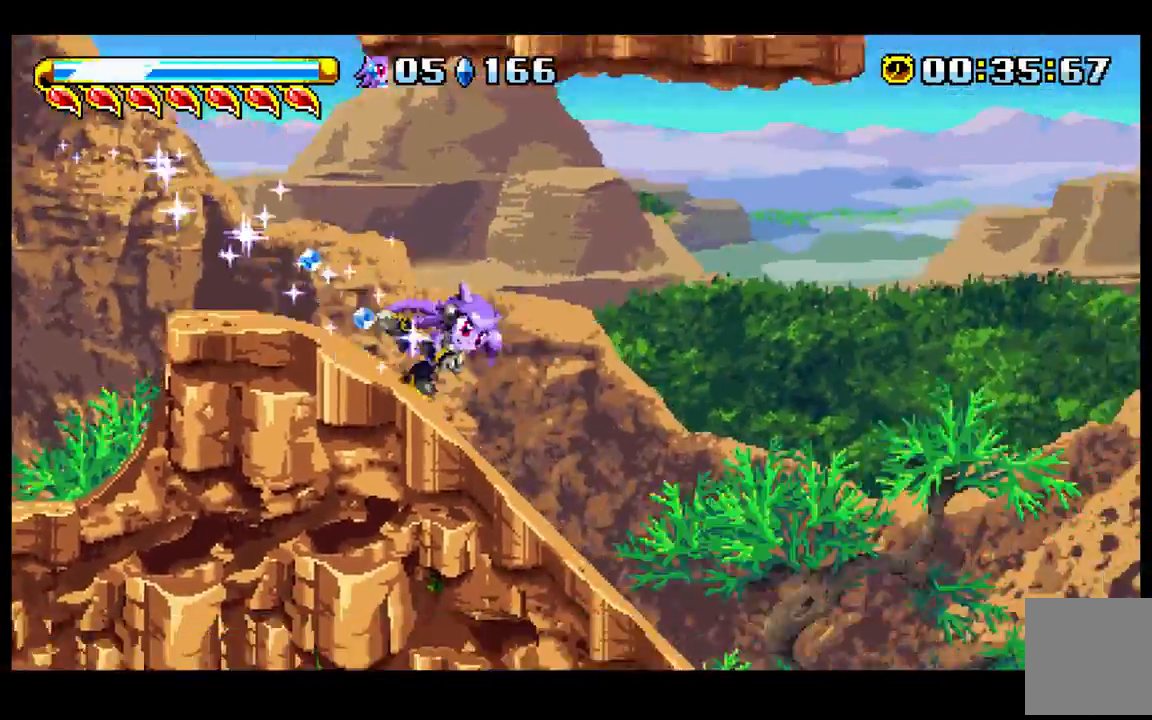
{"dt_ms": 500, "buttons": [], "left_stick": "right", "events": [[200, "left_stick", "right"]]}
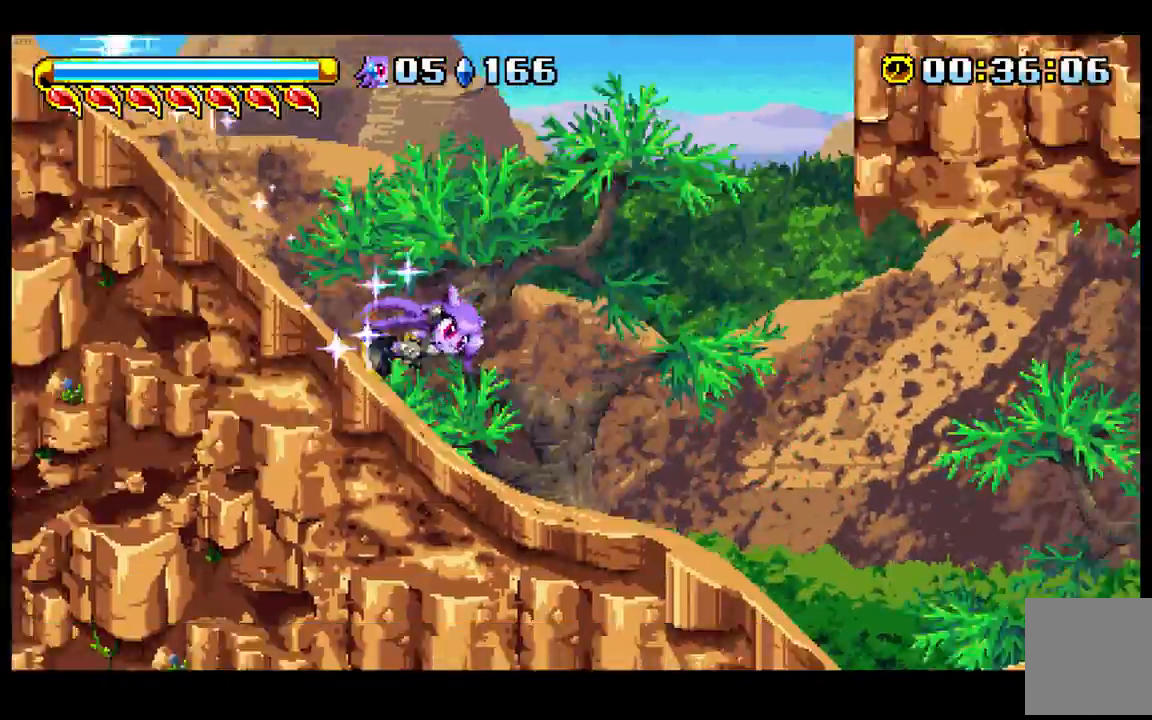
{"dt_ms": 500, "buttons": [], "left_stick": "right", "events": []}
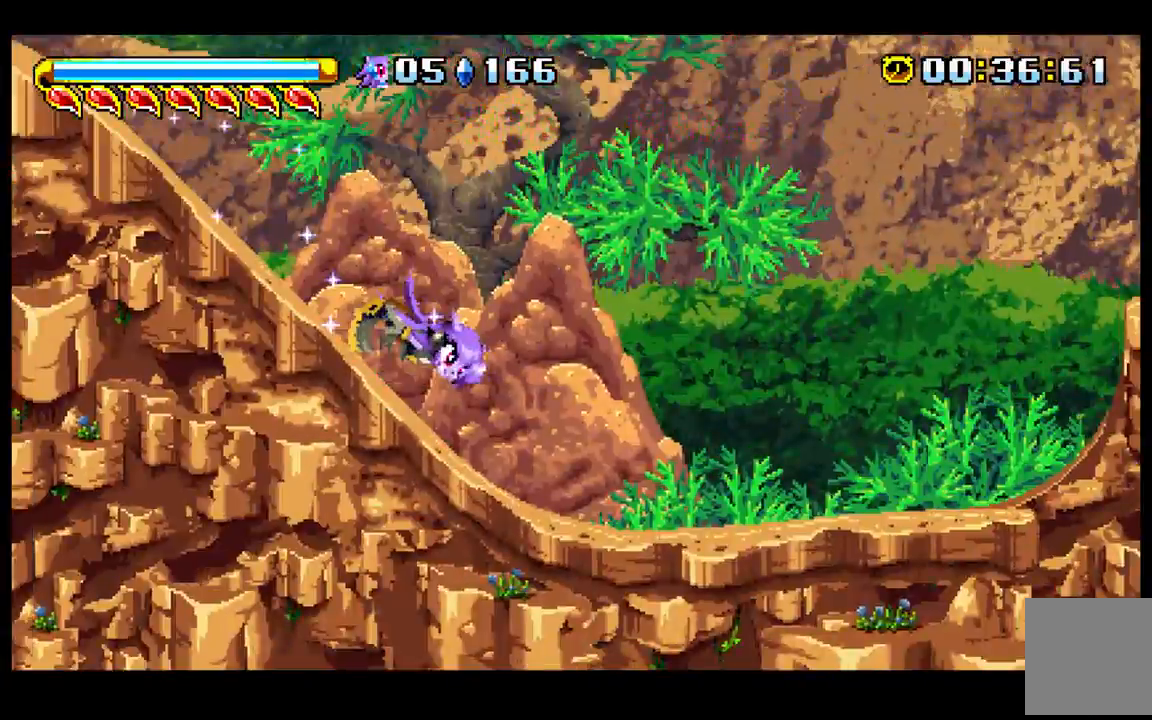
{"dt_ms": 500, "buttons": [], "left_stick": "right", "events": []}
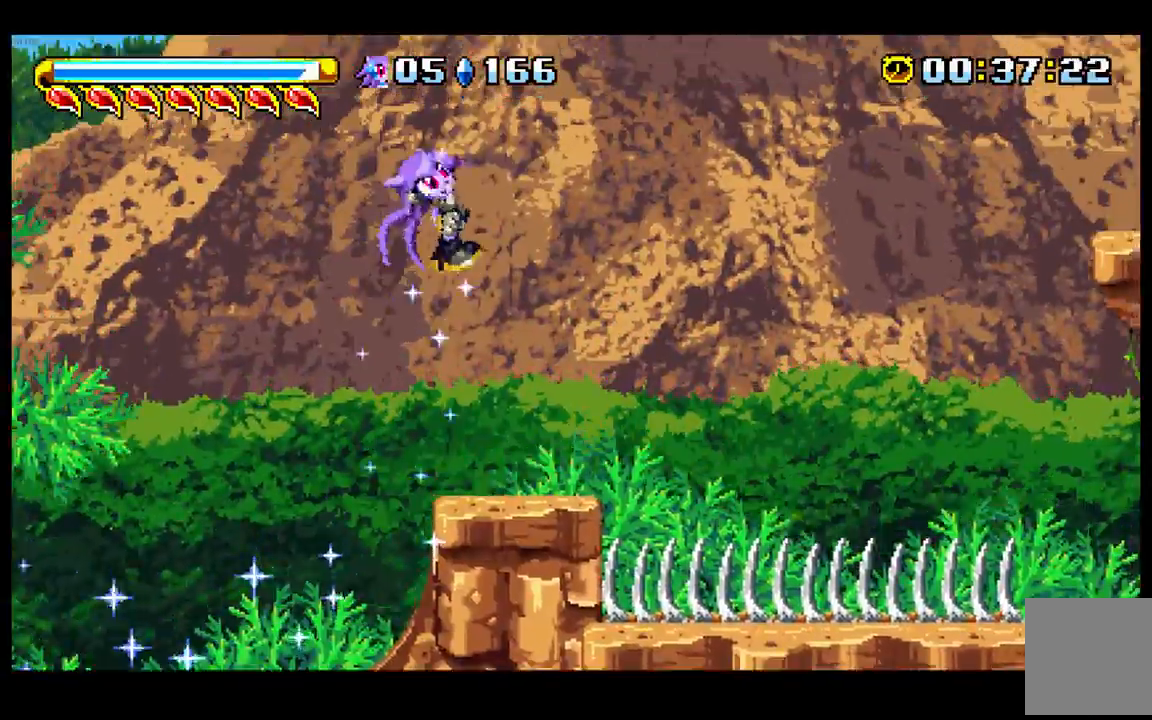
{"dt_ms": 500, "buttons": [], "left_stick": "right", "events": [[33, "left_stick", "down-right"], [267, "left_stick", "right"]]}
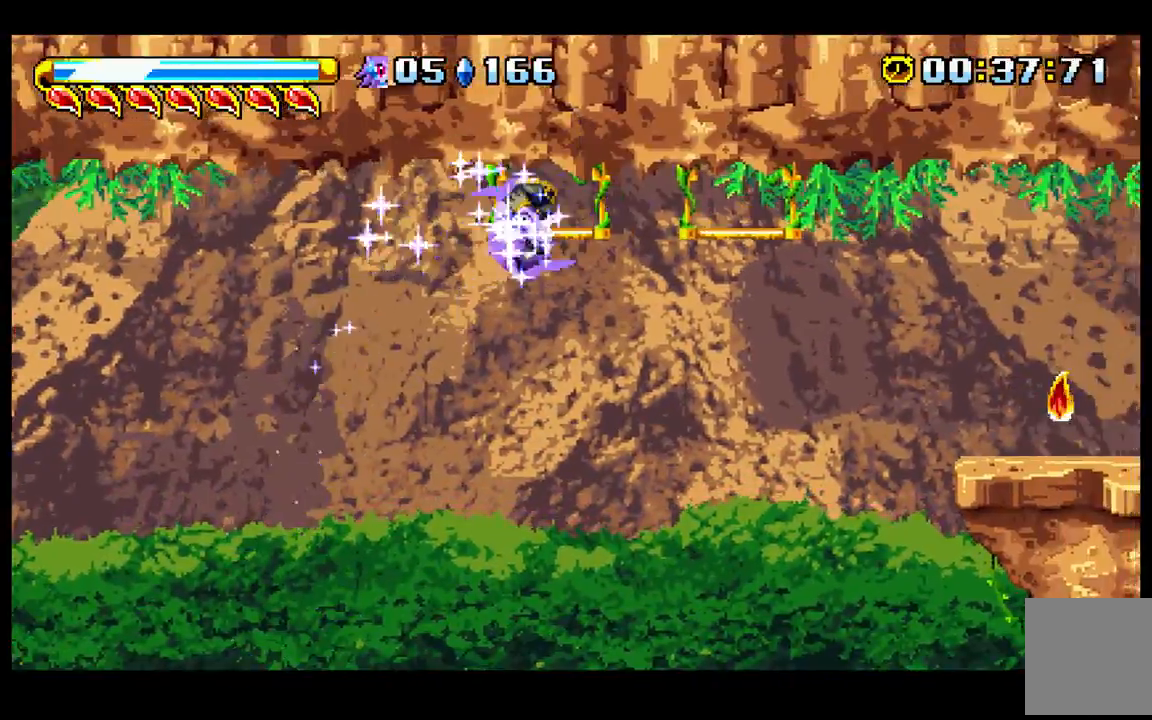
{"dt_ms": 500, "buttons": [], "left_stick": "right", "events": []}
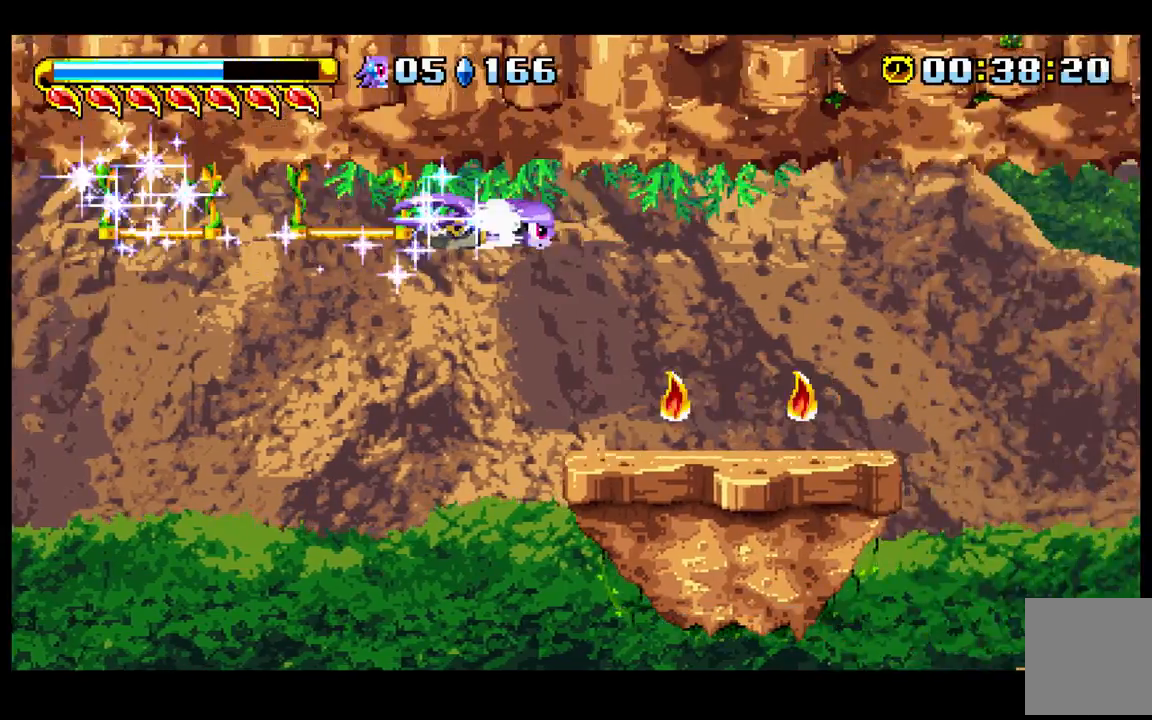
{"dt_ms": 500, "buttons": [], "left_stick": "up", "events": [[367, "left_stick", "up"]]}
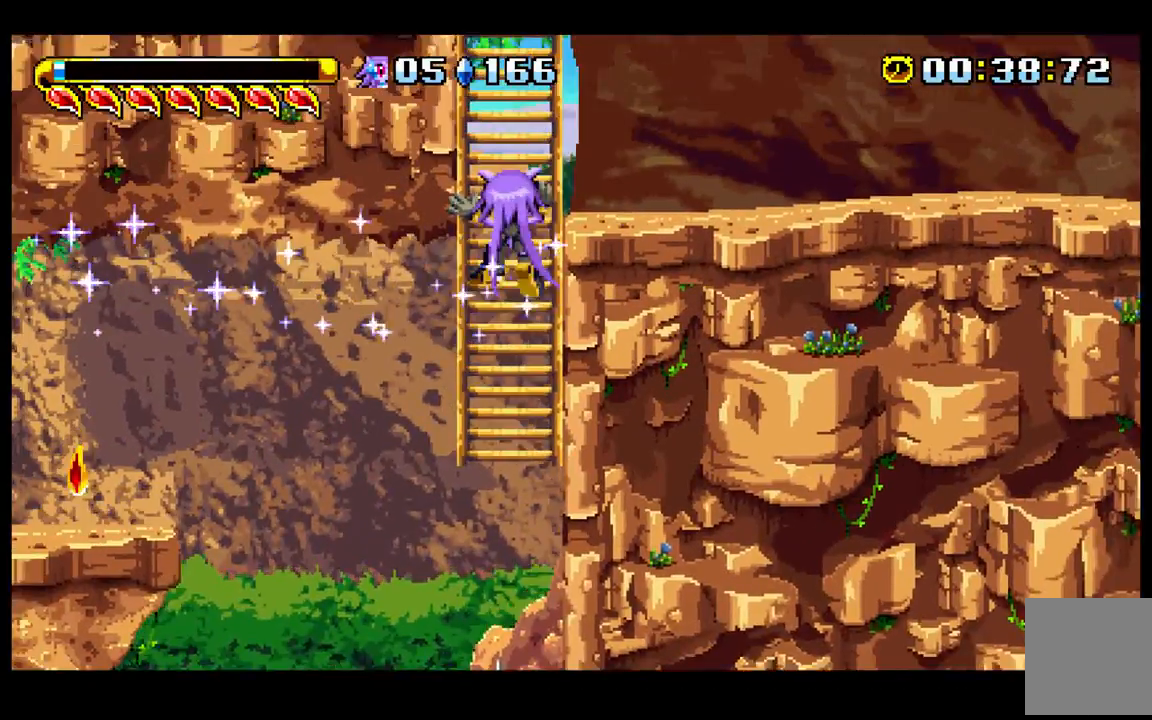
{"dt_ms": 500, "buttons": [], "left_stick": "right", "events": [[300, "A", "down"], [317, "left_stick", "right"], [500, "A", "up"]]}
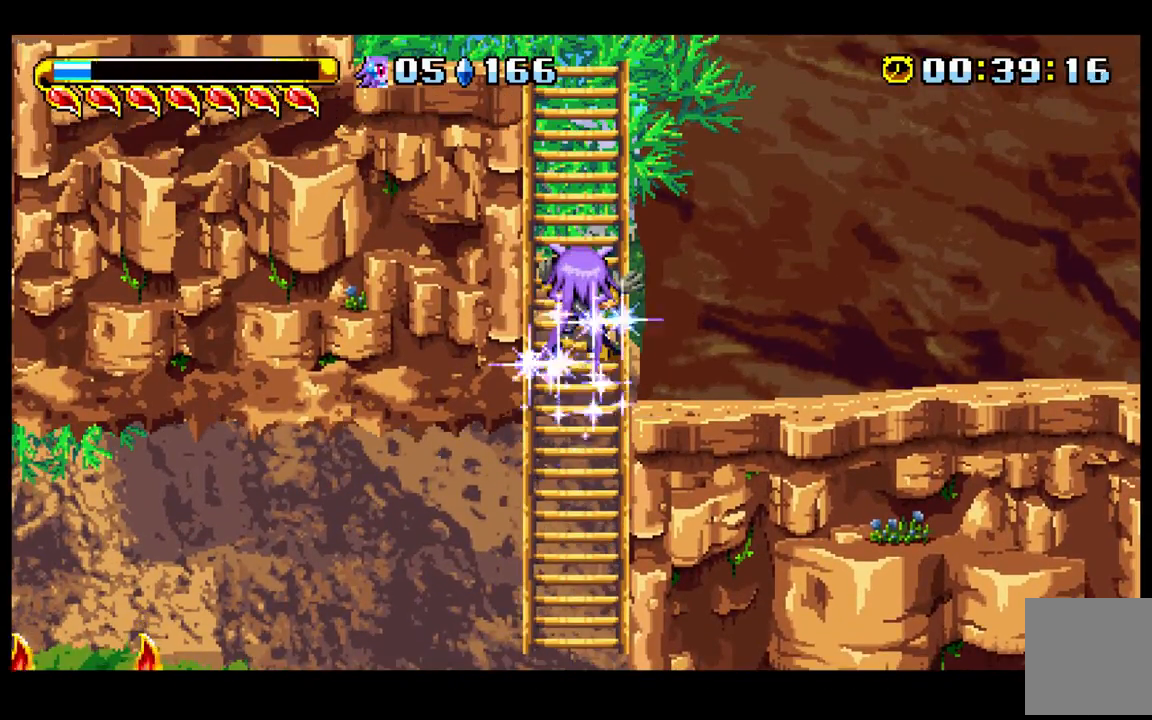
{"dt_ms": 500, "buttons": [], "left_stick": "right", "events": [[117, "A", "down"], [183, "A", "up"]]}
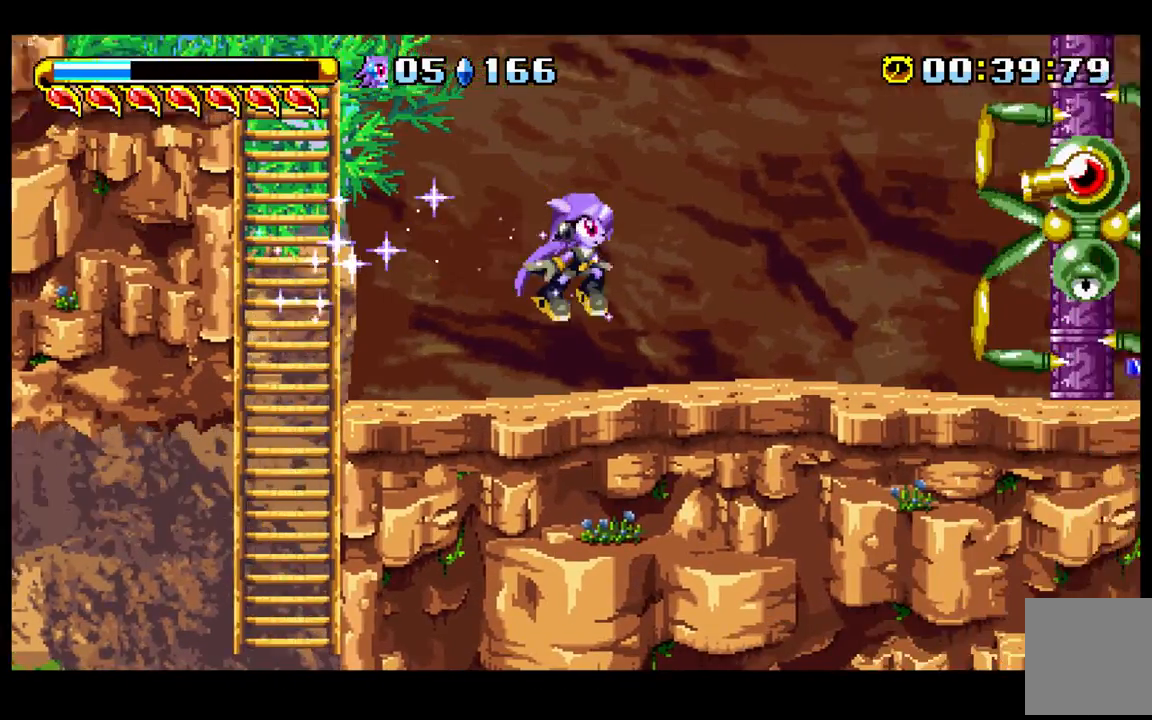
{"dt_ms": 500, "buttons": [], "left_stick": "right", "events": [[367, "A", "down"], [367, "left_stick", "up-right"], [483, "left_stick", "right"], [500, "A", "up"]]}
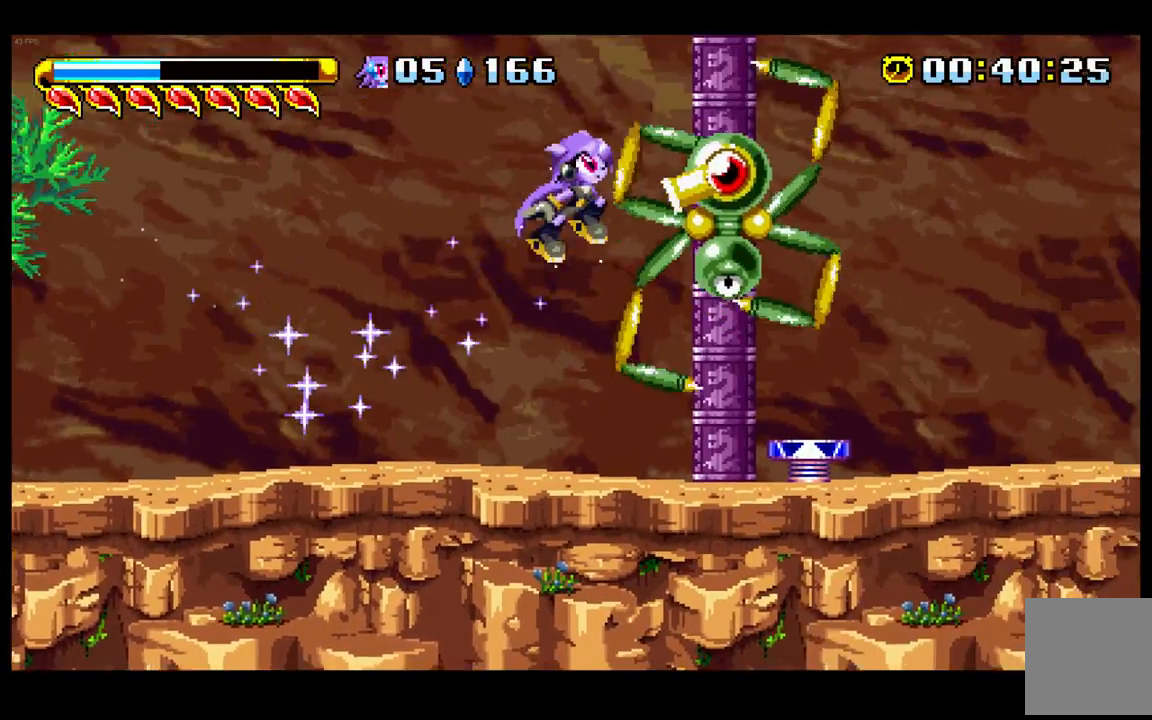
{"dt_ms": 500, "buttons": ["B"], "left_stick": "up", "events": [[33, "B", "down"], [150, "B", "up"], [233, "left_stick", "up"], [400, "B", "down"]]}
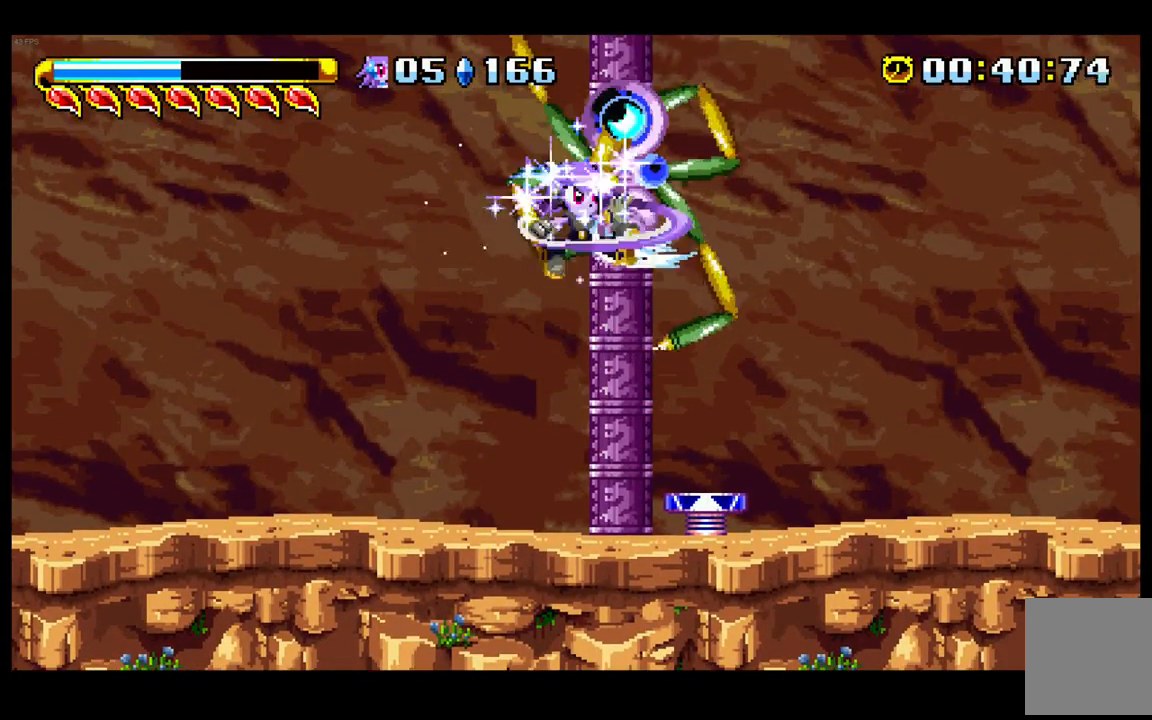
{"dt_ms": 500, "buttons": ["A", "B"], "left_stick": "up", "events": [[67, "B", "up"], [317, "A", "down"], [350, "B", "down"]]}
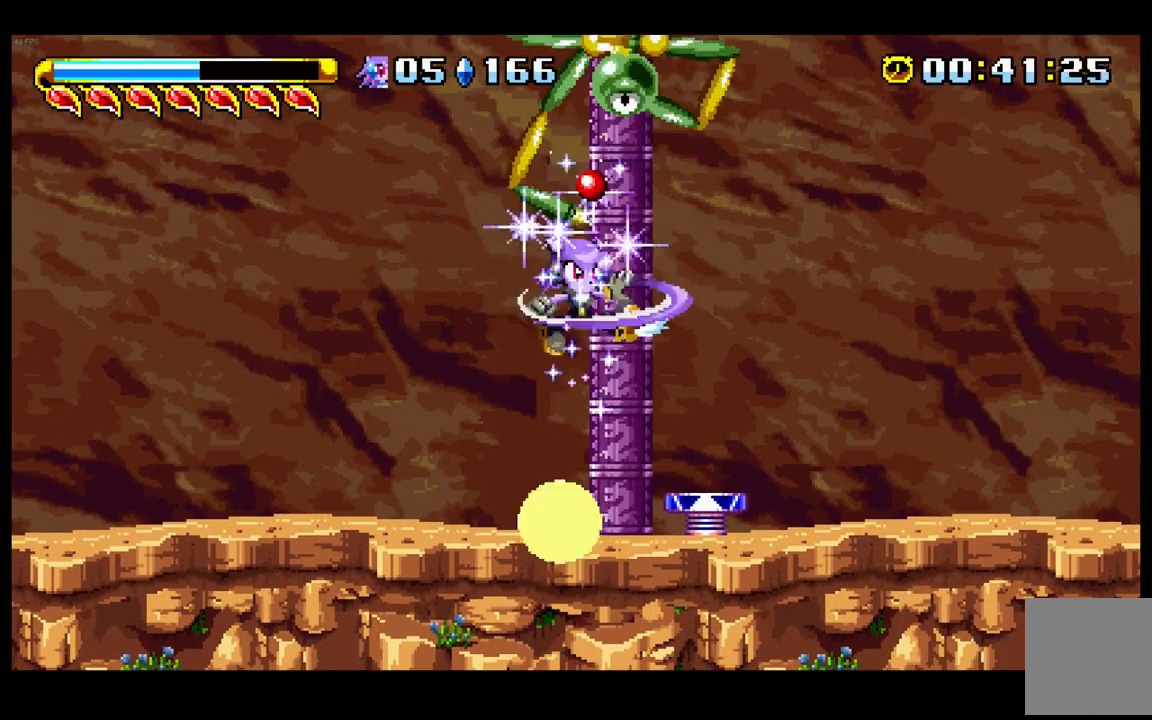
{"dt_ms": 500, "buttons": ["A", "B"], "left_stick": "up", "events": [[317, "A", "up"], [317, "B", "up"], [433, "B", "down"], [467, "A", "down"]]}
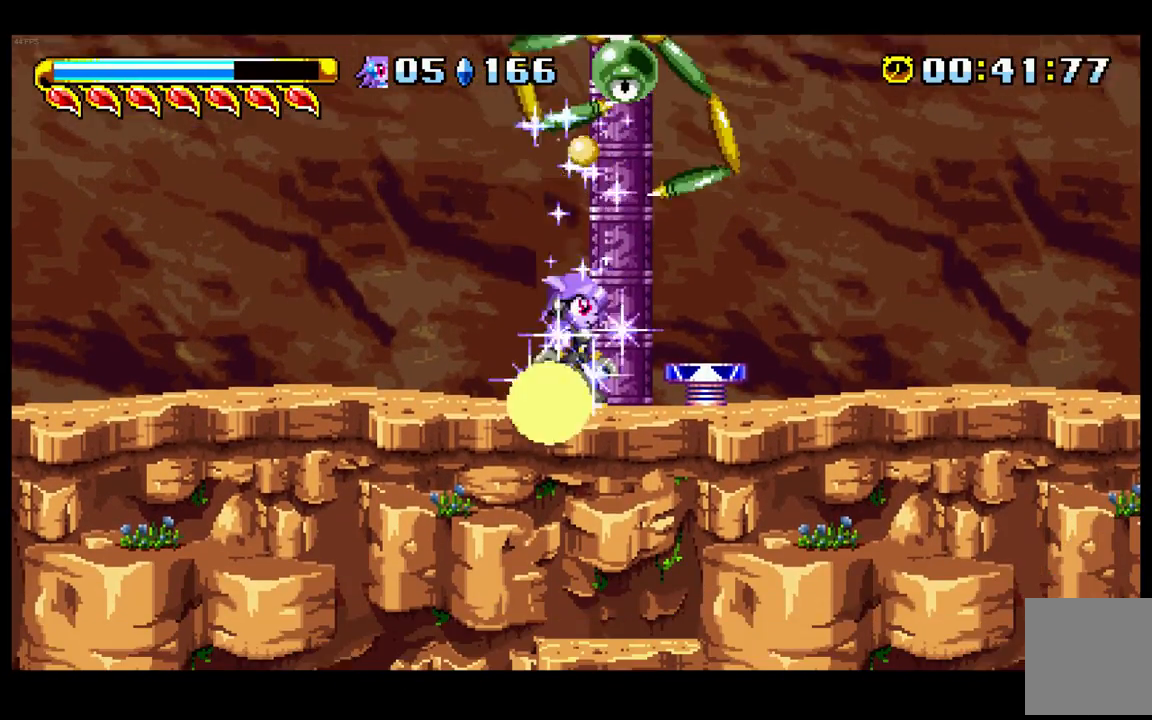
{"dt_ms": 500, "buttons": ["A", "B"], "left_stick": "up"}
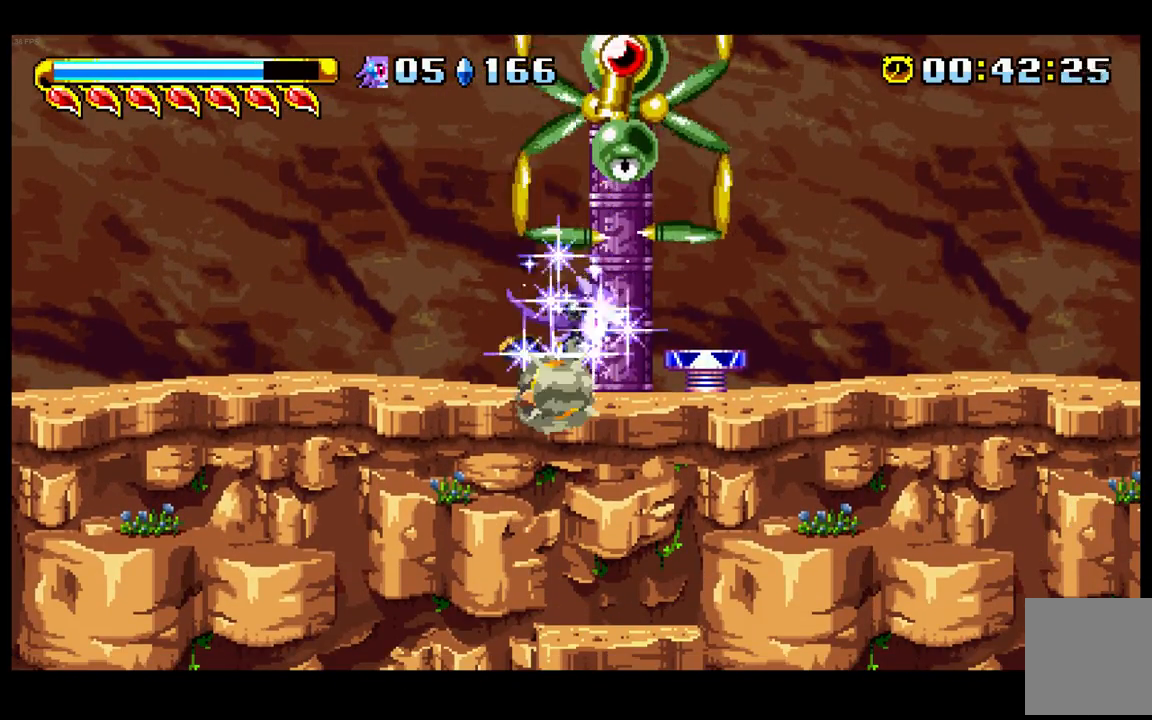
{"dt_ms": 500, "buttons": ["B"], "left_stick": "down"}
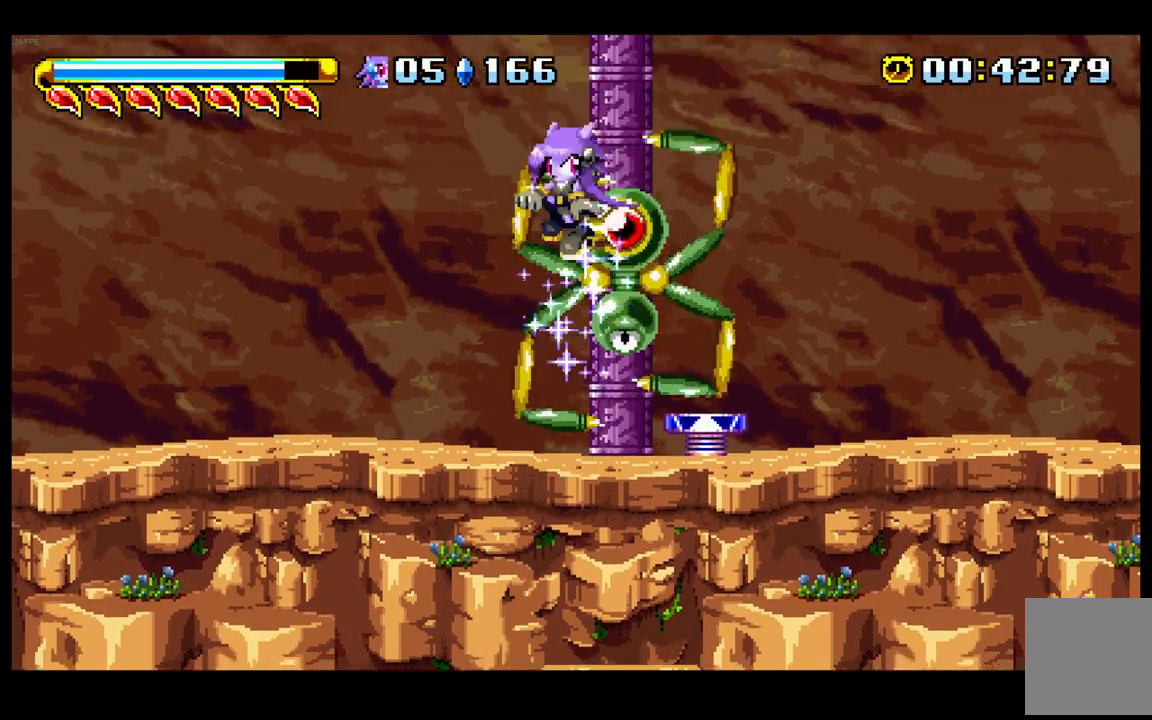
{"dt_ms": 500, "buttons": ["A", "B"], "left_stick": "down", "events": [[150, "B", "up"], [200, "B", "down"], [333, "B", "up"], [450, "B", "down"], [500, "A", "down"]]}
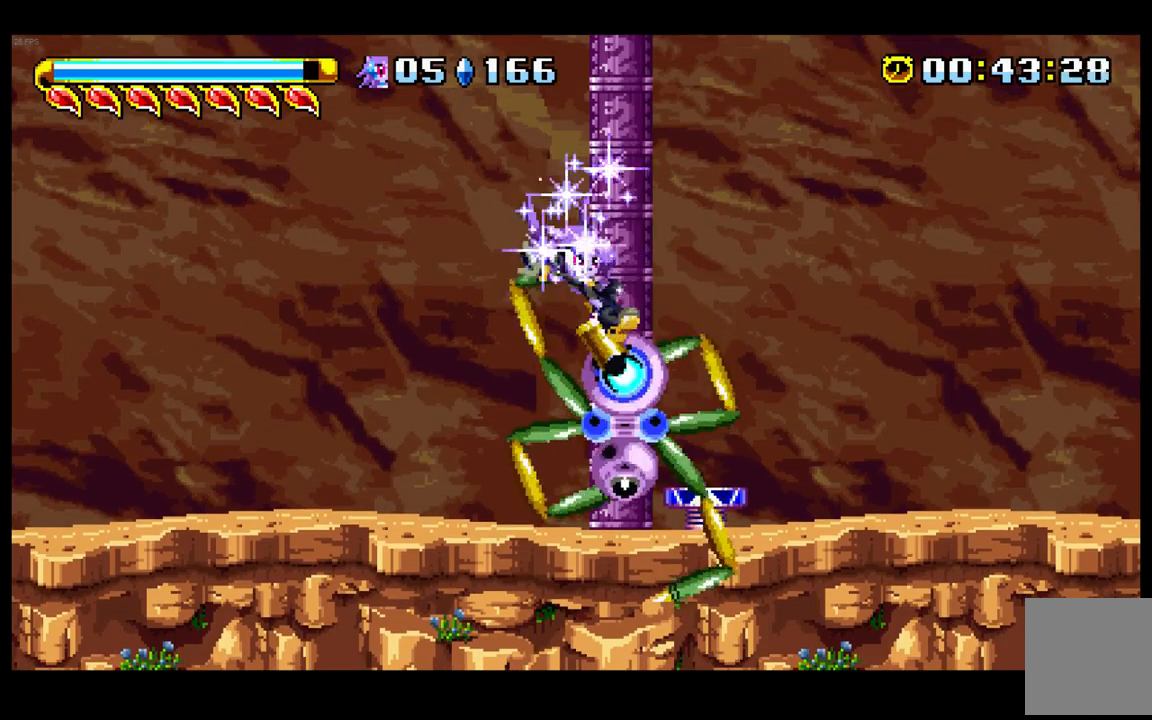
{"dt_ms": 500, "buttons": ["A", "B"], "left_stick": "up", "events": [[133, "A", "up"], [133, "B", "up"], [167, "left_stick", "up"], [200, "A", "down"], [200, "B", "down"], [367, "A", "up"], [367, "B", "up"], [383, "A", "down"], [383, "B", "down"]]}
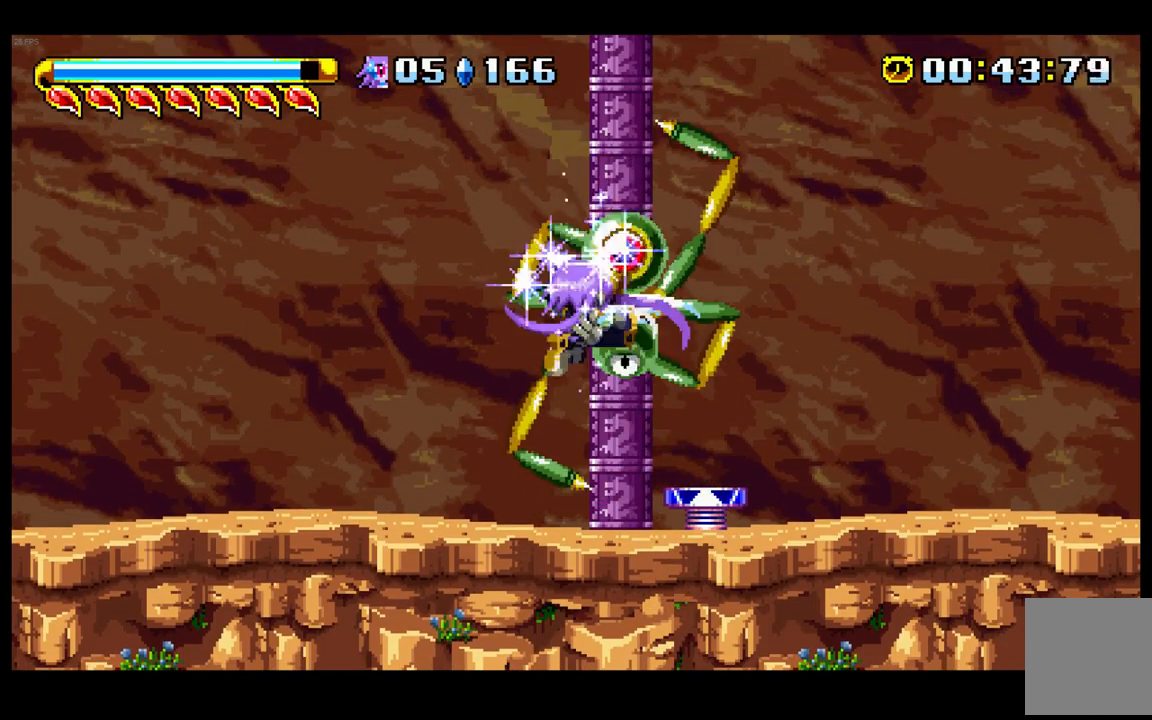
{"dt_ms": 500, "buttons": [], "left_stick": "center", "events": [[17, "A", "up"], [17, "B", "up"], [50, "A", "down"], [50, "B", "down"], [233, "A", "up"], [233, "B", "up"], [350, "left_stick", "center"]]}
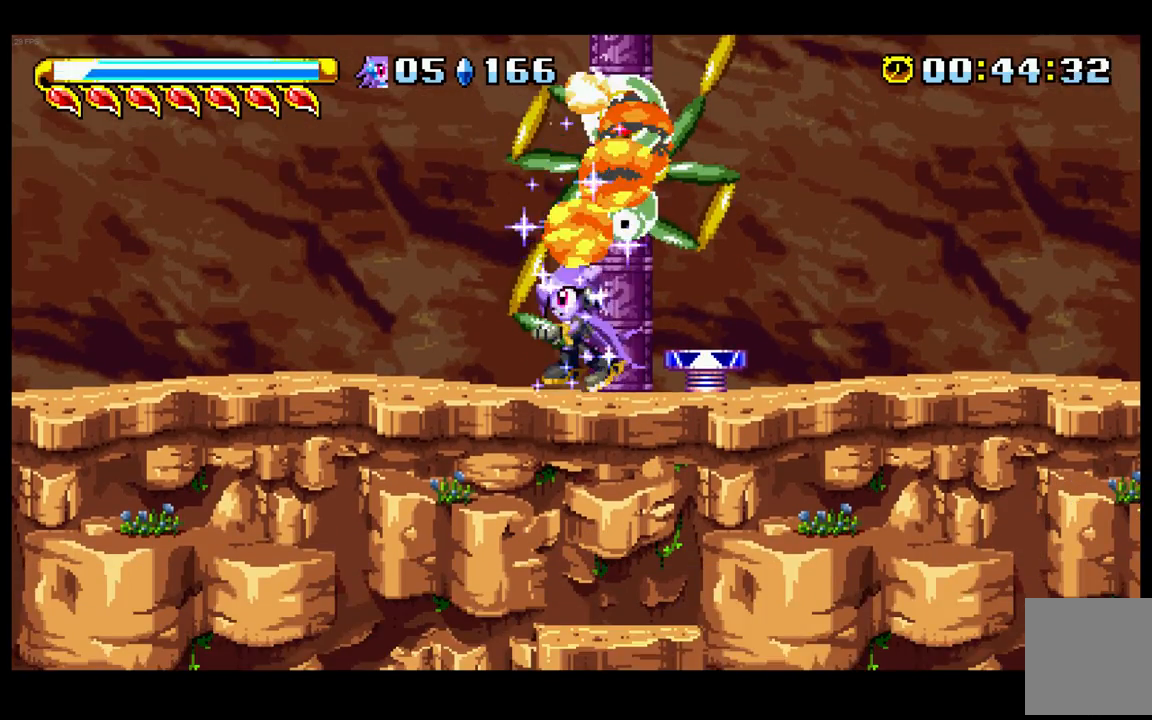
{"dt_ms": 500, "buttons": [], "left_stick": "center", "events": [[133, "left_stick", "right"], [233, "left_stick", "center"]]}
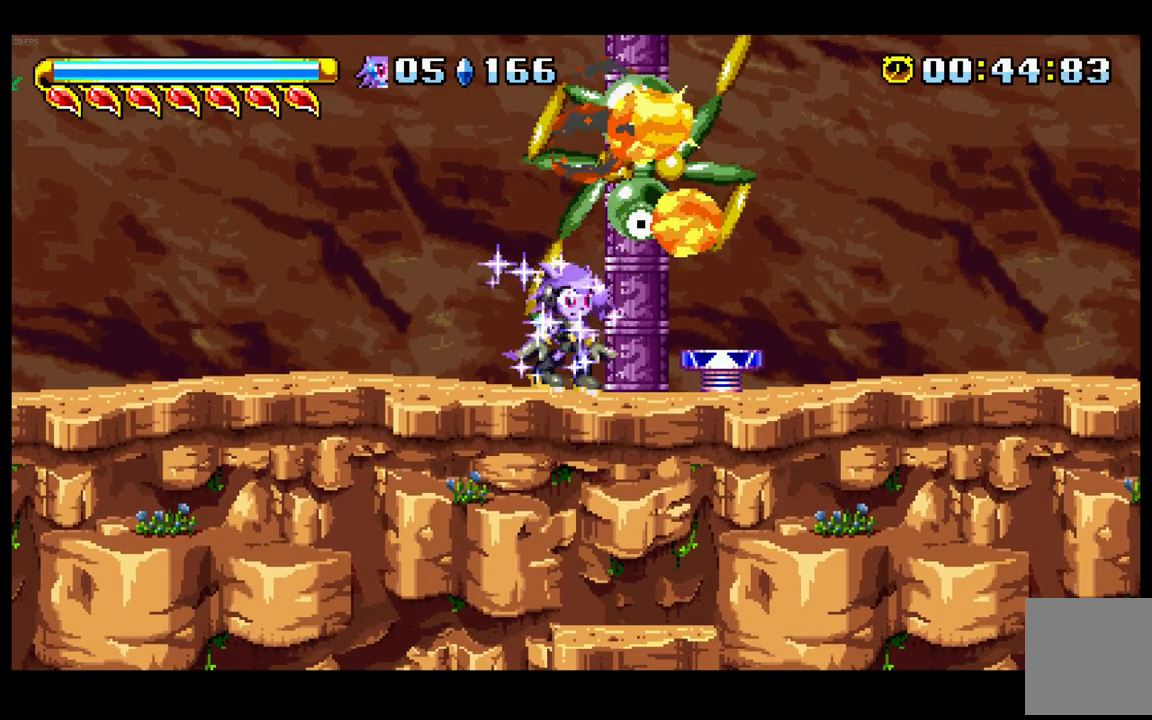
{"dt_ms": 500, "buttons": [], "left_stick": "center", "events": []}
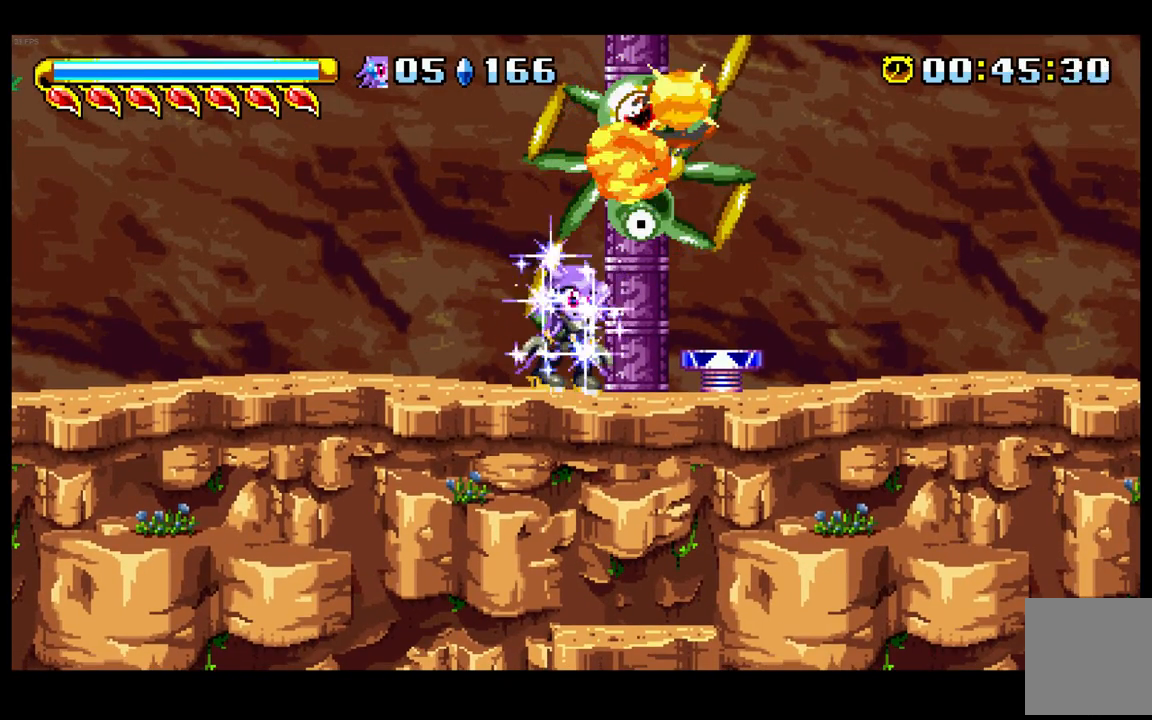
{"dt_ms": 500, "buttons": [], "left_stick": "center", "events": [[267, "A", "down"], [400, "A", "up"]]}